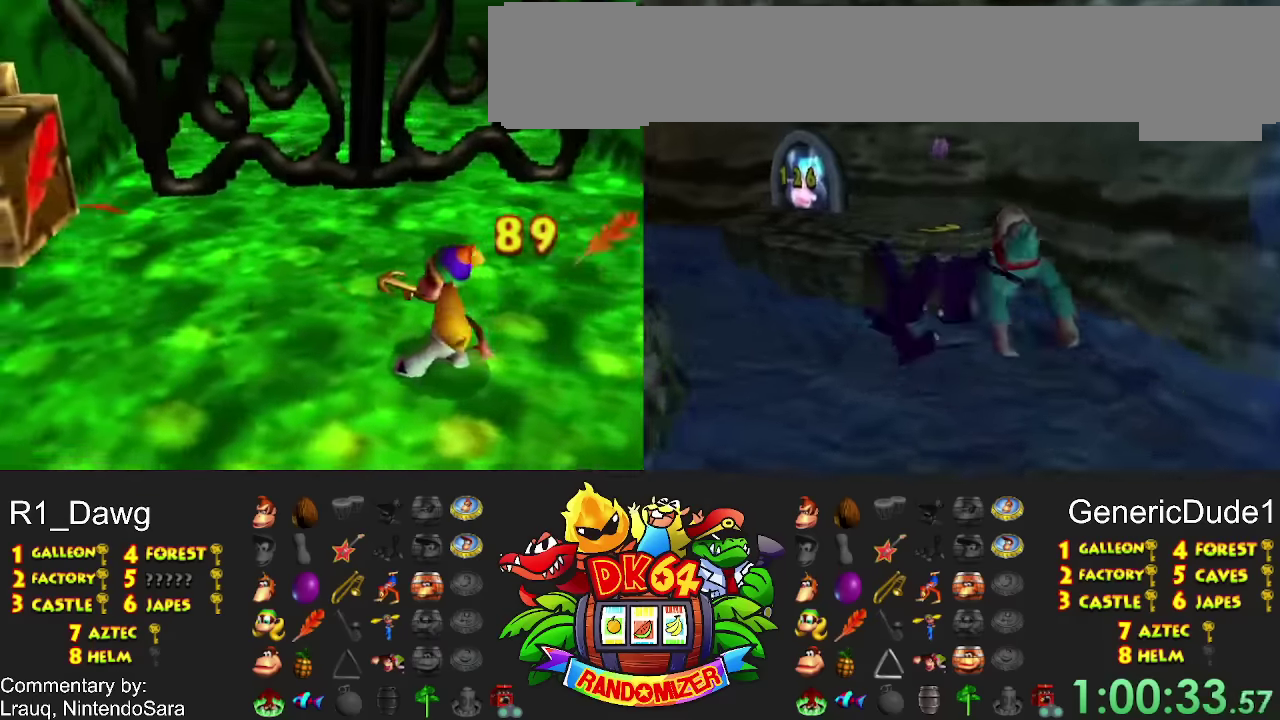
Gameplay with a controller (Nintendo layout); each line is a JSON object with the inputs held at the frame after it. Not read: A L3 R3 X.
{"buttons": []}
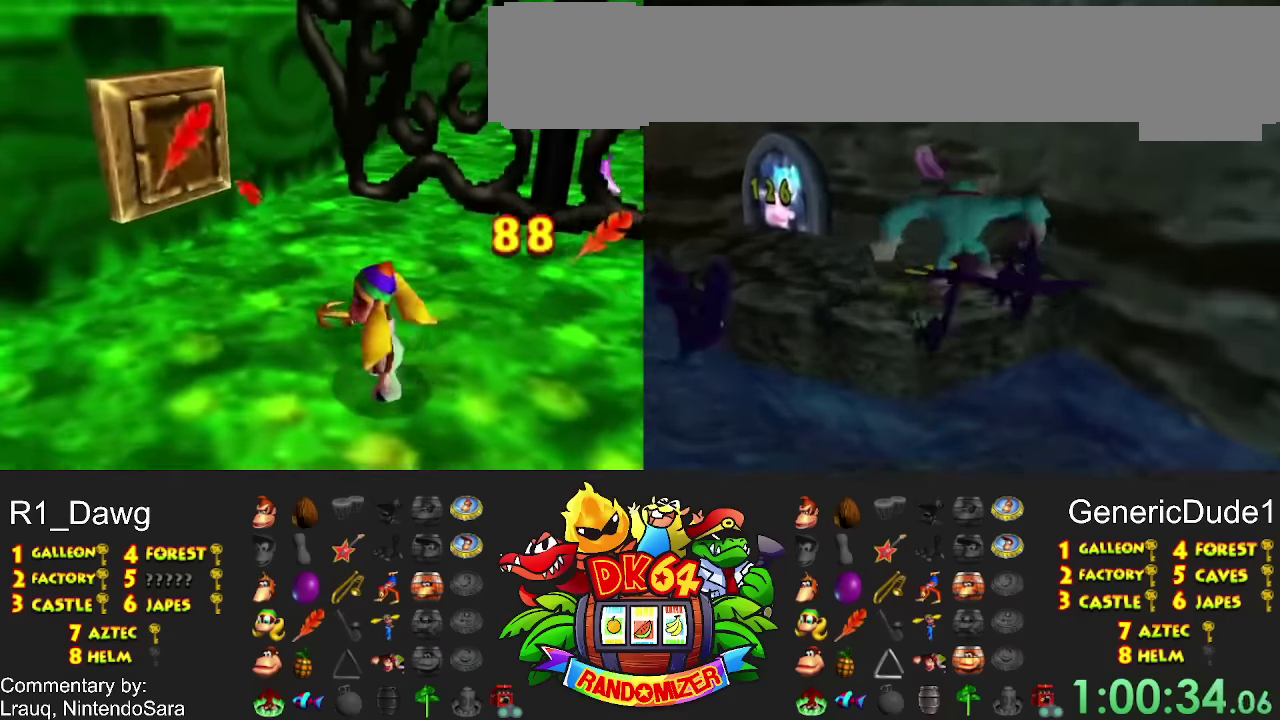
{"buttons": ["Y"]}
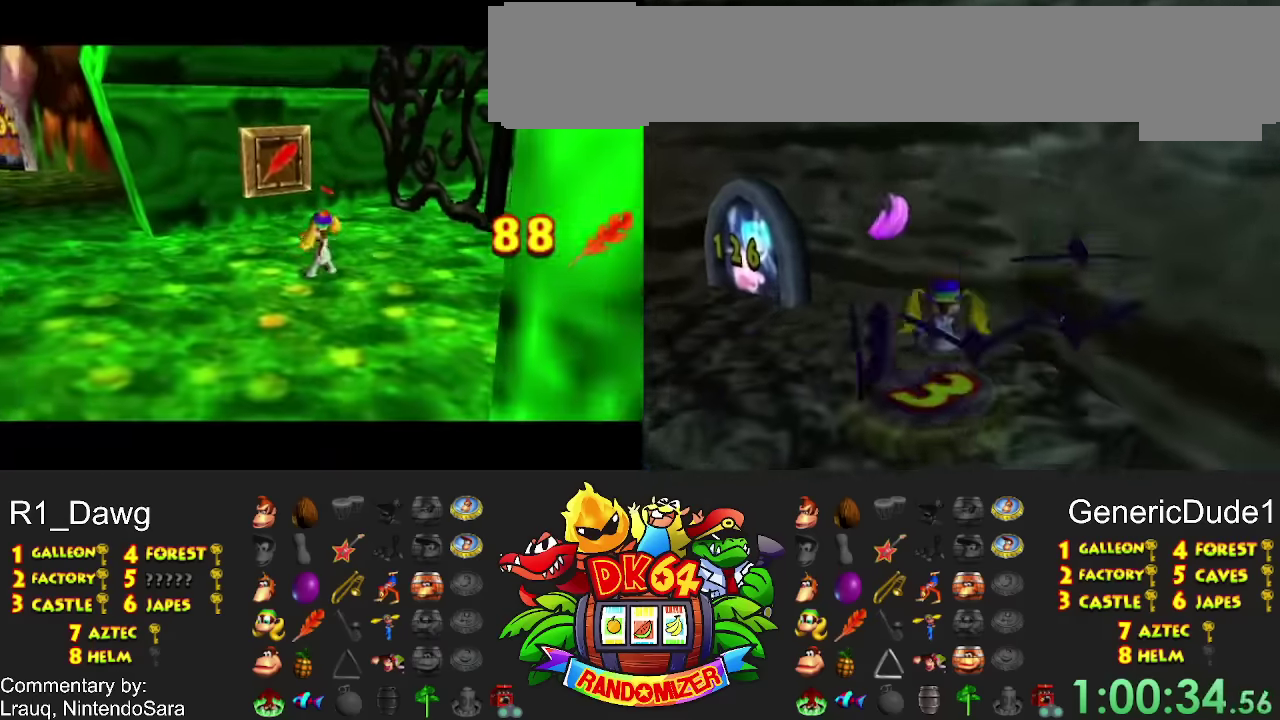
{"buttons": ["Y"]}
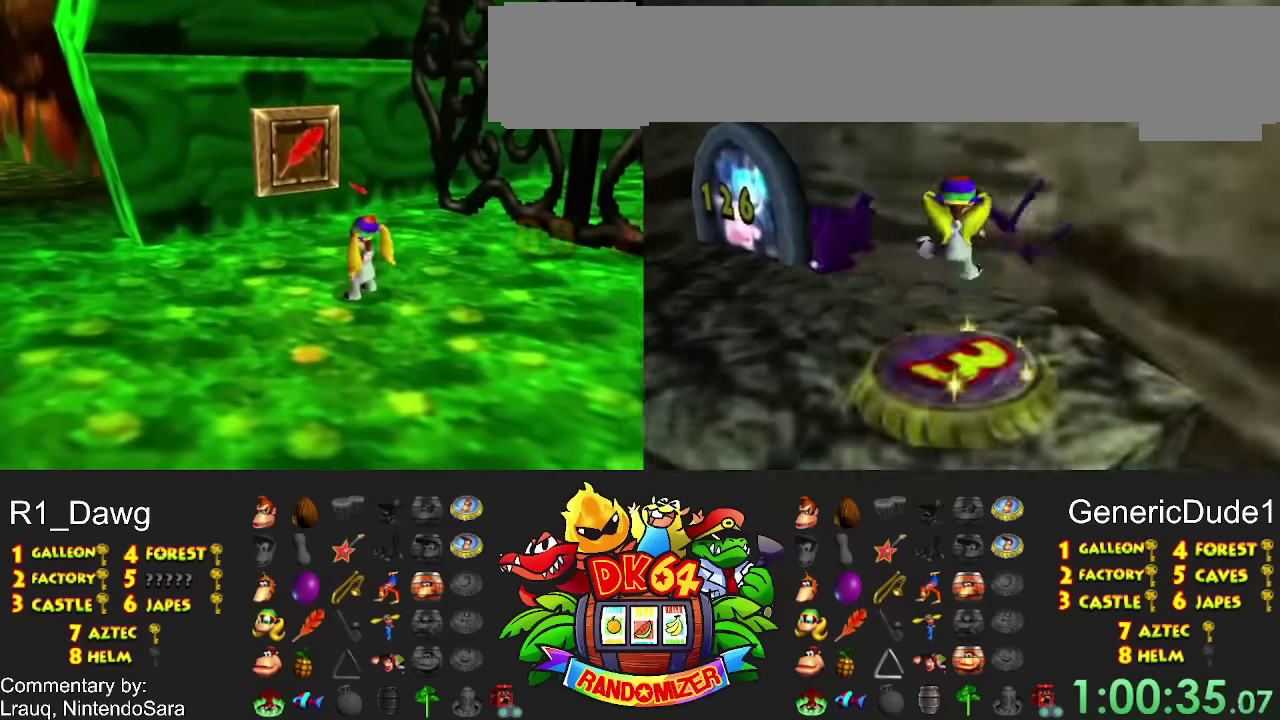
{"buttons": ["Y"]}
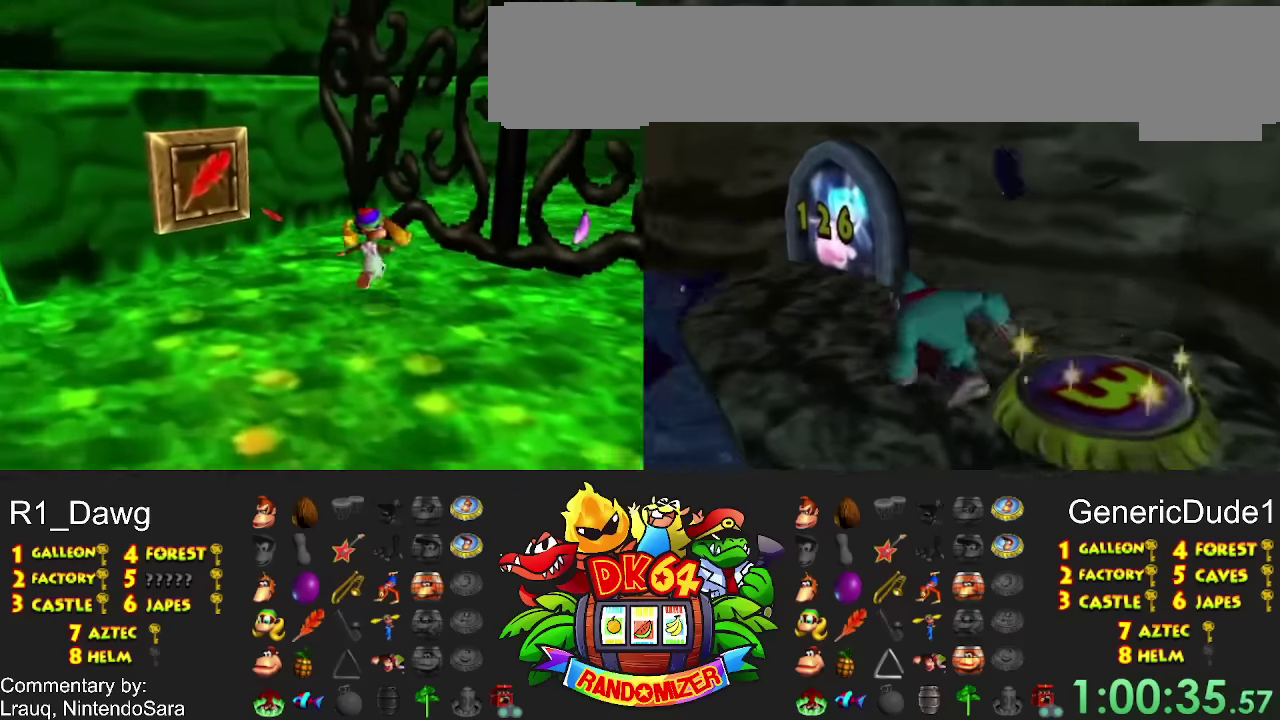
{"buttons": []}